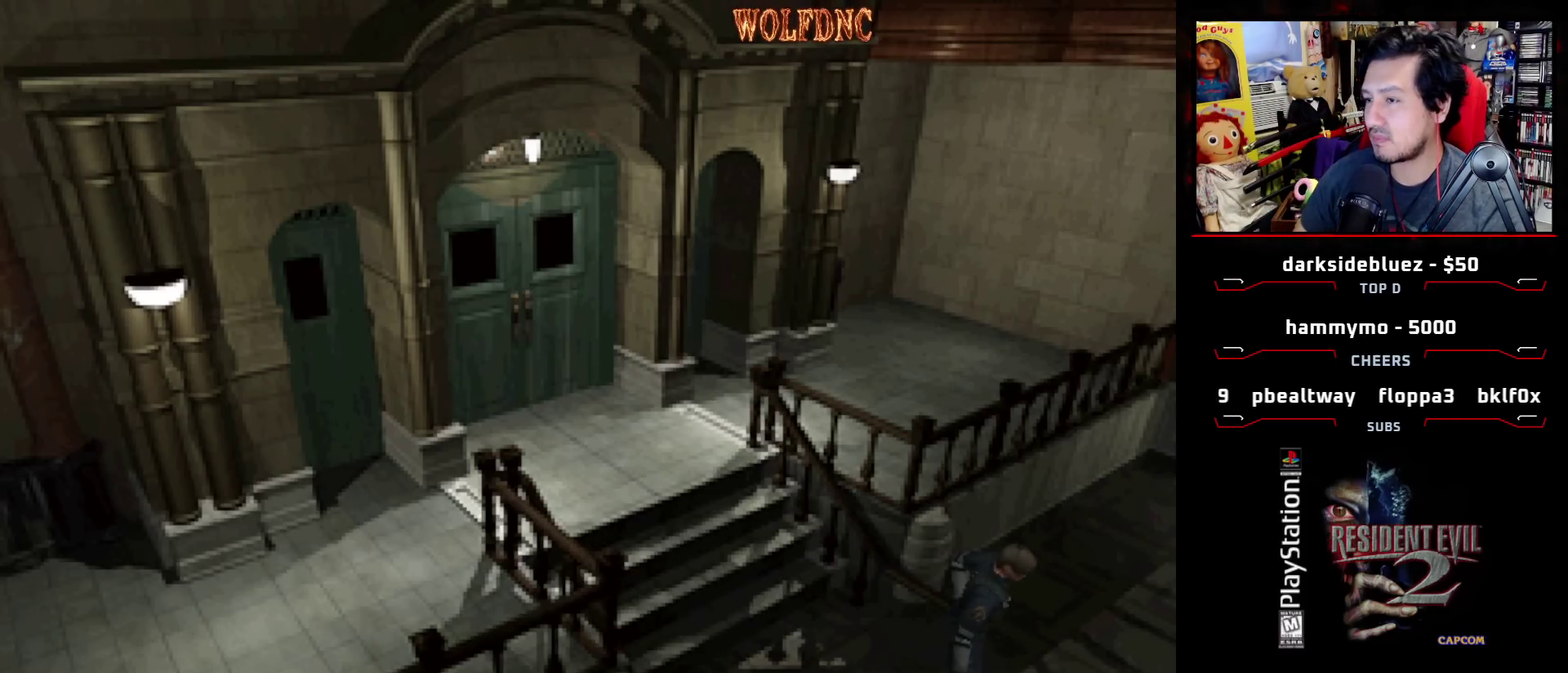
Gameplay with a controller (PlayStation layout); each line is a JSON object with the inputs held at the frame after it. "events" lists button and stick changes between this image and that frame as [ms after this image, input, new state], when the widget could be followed in between. Not read: L3 R3.
{"buttons": ["SQUARE", "DPAD_UP", "DPAD_LEFT"], "events": [[50, "DPAD_UP", "down"], [150, "SQUARE", "down"], [200, "DPAD_LEFT", "down"]]}
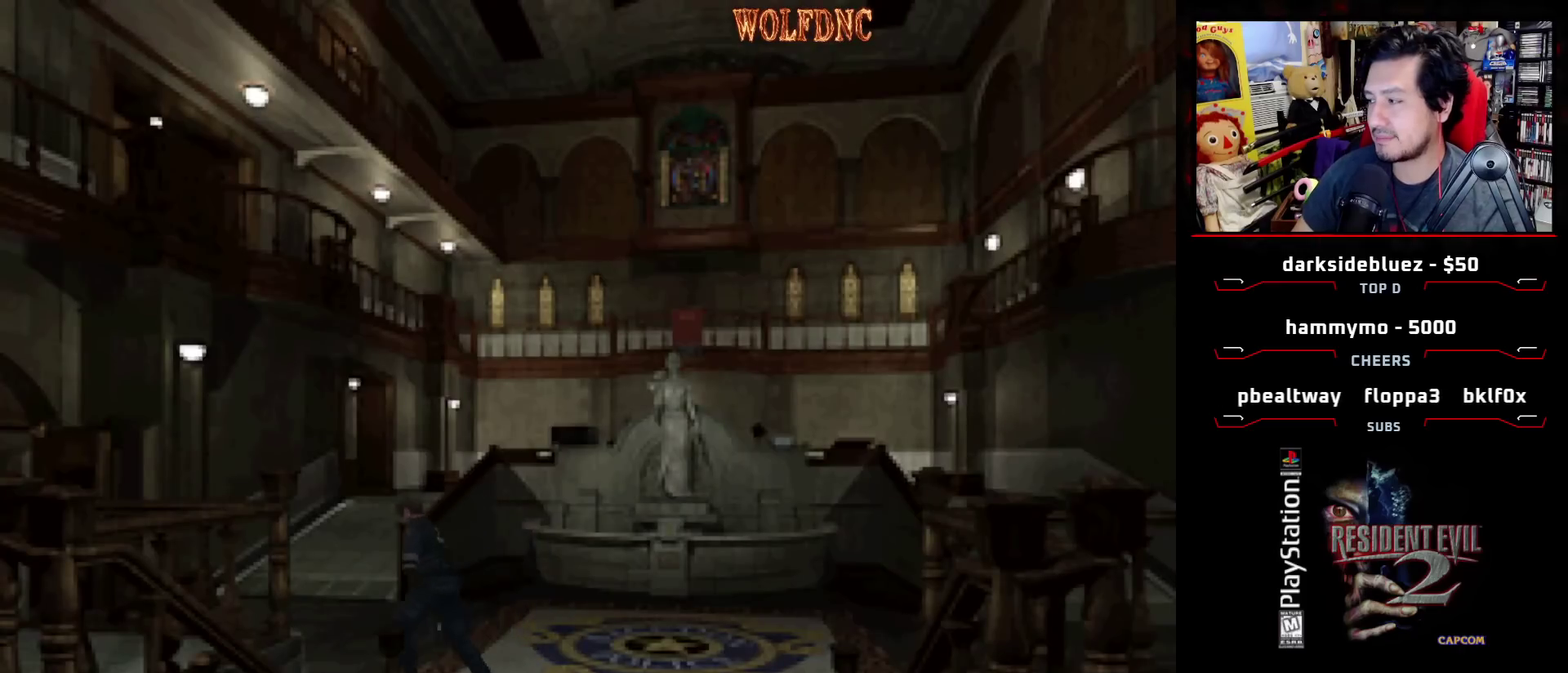
{"buttons": ["SQUARE", "DPAD_UP"], "events": [[350, "DPAD_LEFT", "up"]]}
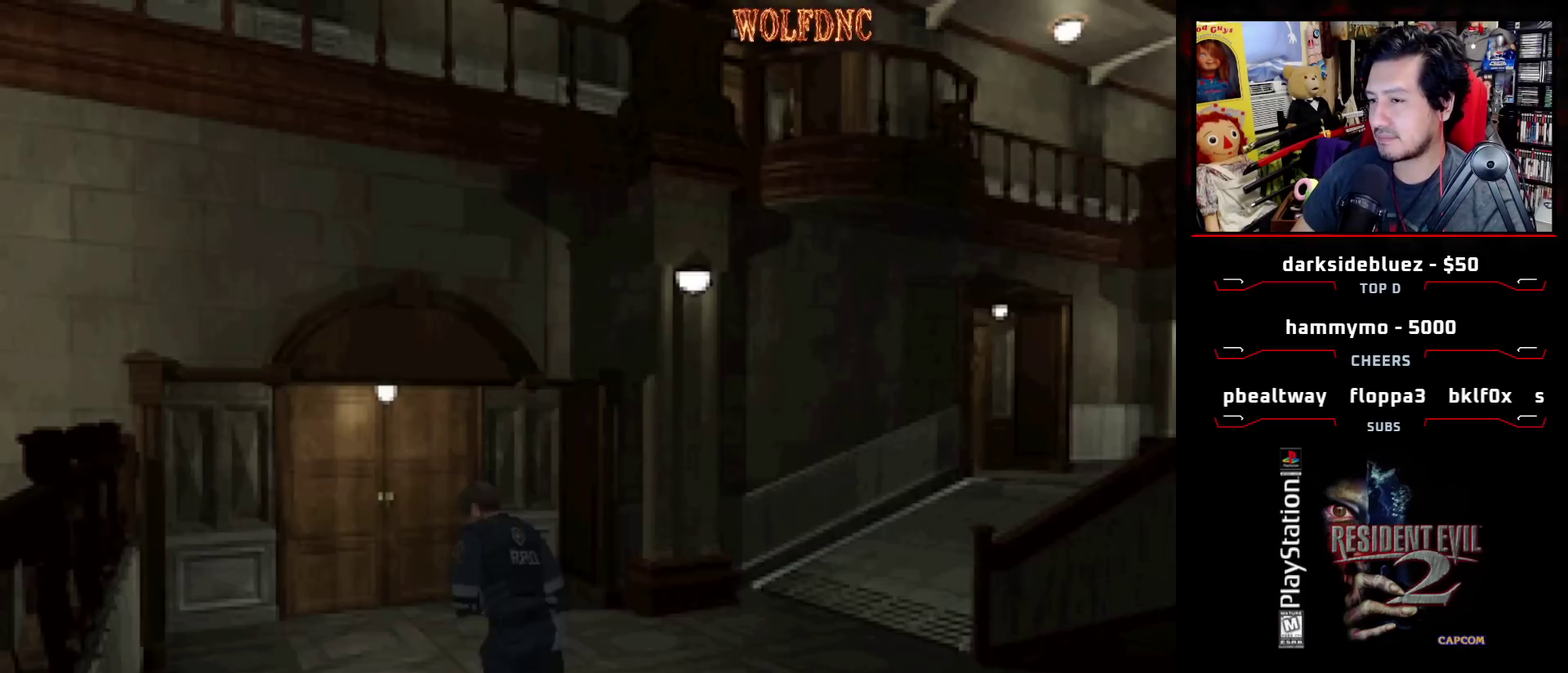
{"buttons": ["SQUARE", "DPAD_UP"], "events": [[167, "DPAD_RIGHT", "down"], [417, "DPAD_RIGHT", "up"]]}
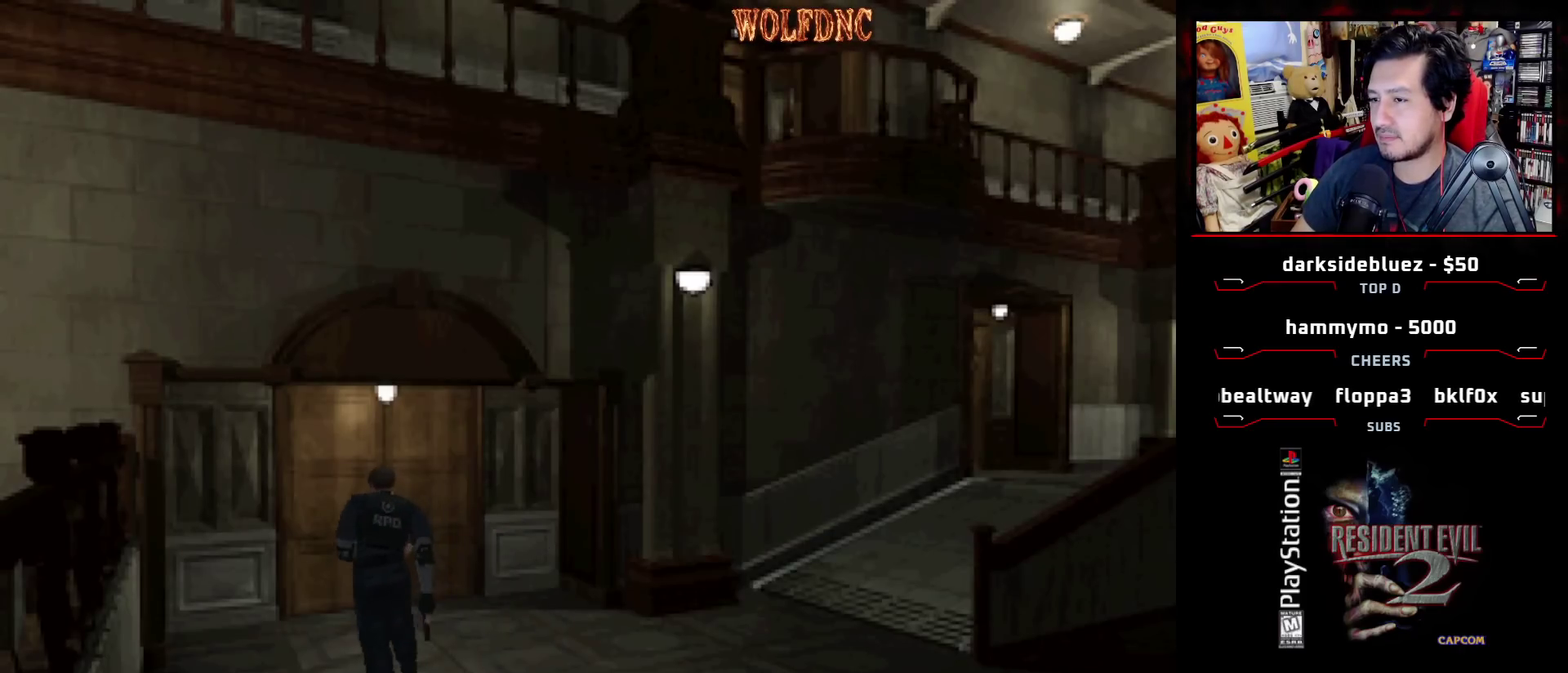
{"buttons": ["CIRCLE"], "events": [[150, "DPAD_RIGHT", "down"], [217, "DPAD_RIGHT", "up"], [483, "CIRCLE", "down"], [483, "DPAD_UP", "up"], [483, "SQUARE", "up"]]}
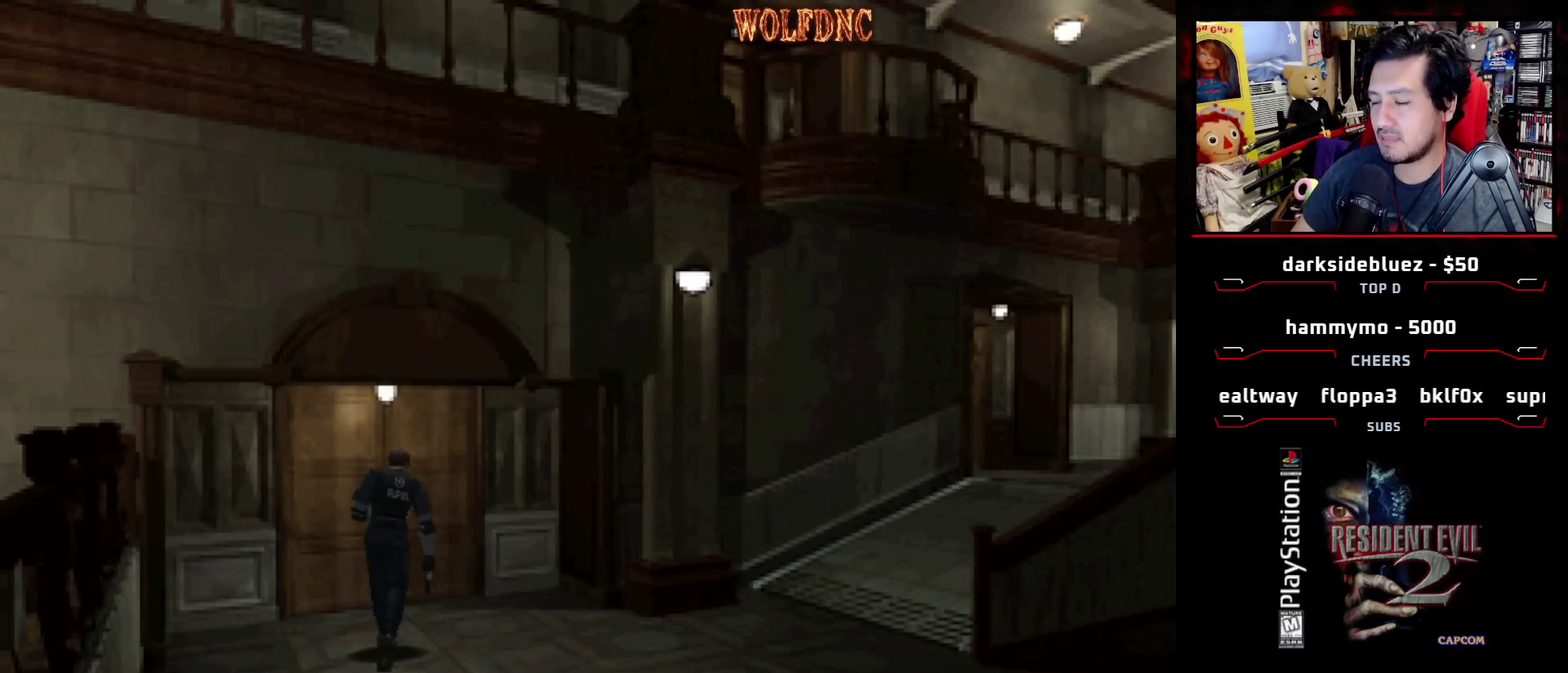
{"buttons": [], "events": [[117, "CIRCLE", "up"]]}